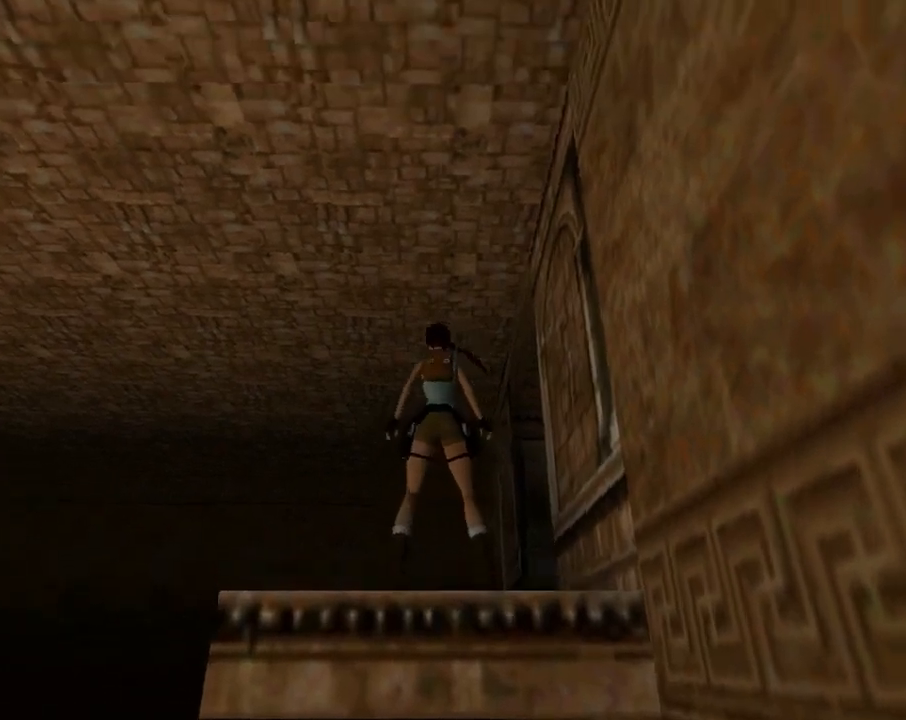
Gameplay with a controller (PlayStation layout); each line is a JSON object with the inputs held at the frame after it. "events" lists button and stick changes between this image and that frame as [ms after this image, input, new state], when the widget could be followed in between. Not read: right_stick.
{"buttons": ["DPAD_UP", "DPAD_RIGHT"], "left_stick": "center", "events": [[333, "DPAD_RIGHT", "down"]]}
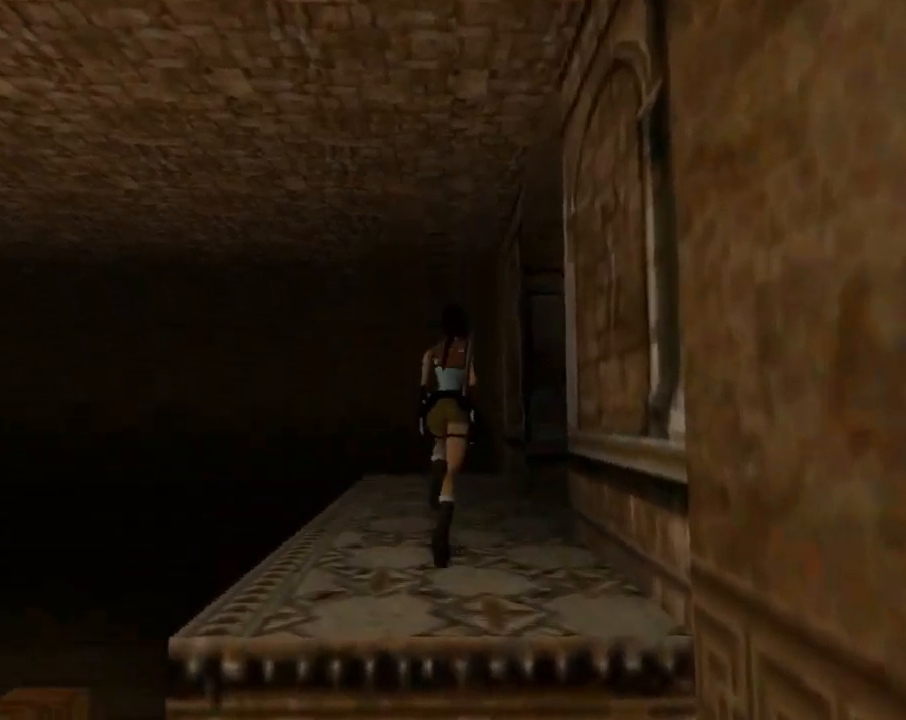
{"buttons": ["DPAD_UP", "DPAD_RIGHT"], "left_stick": "center", "events": []}
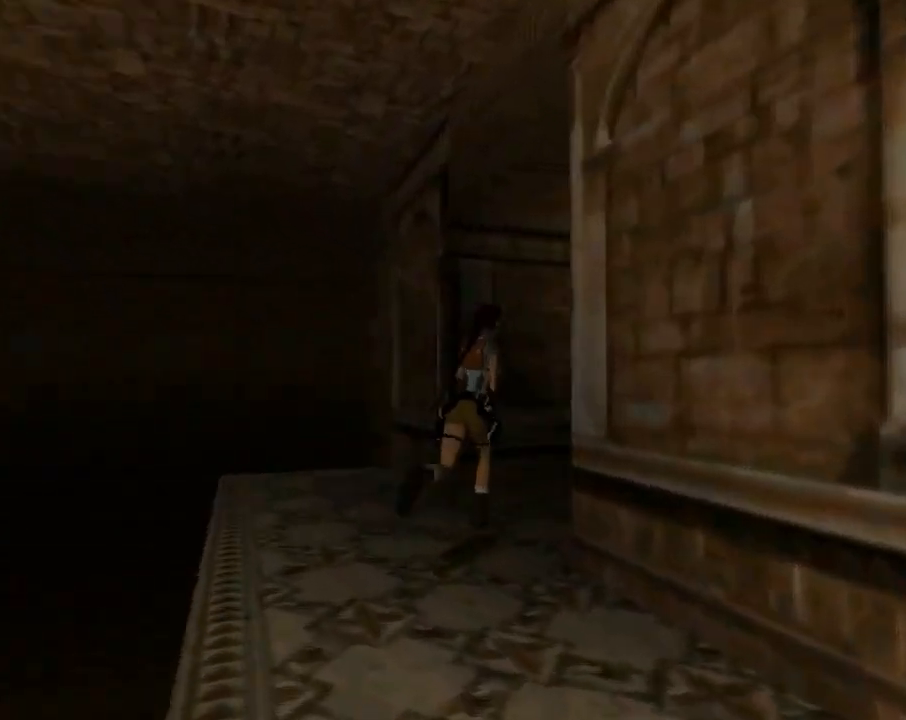
{"buttons": ["DPAD_UP"], "left_stick": "center", "events": [[133, "DPAD_RIGHT", "up"]]}
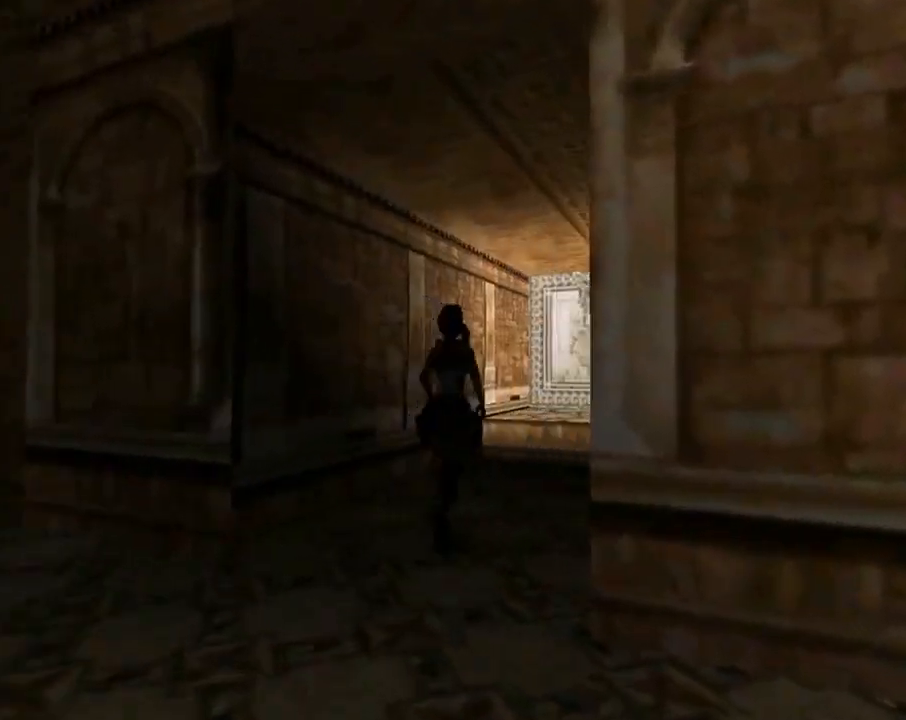
{"buttons": ["DPAD_UP"], "left_stick": "center", "events": [[67, "DPAD_RIGHT", "down"], [300, "DPAD_RIGHT", "up"]]}
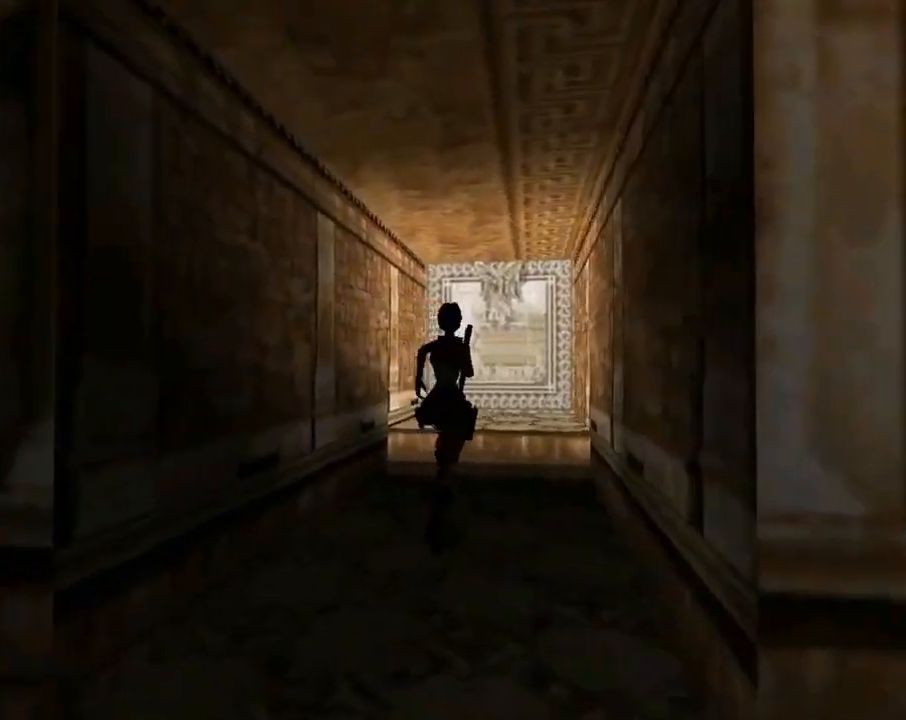
{"buttons": ["CIRCLE"], "left_stick": "center", "events": [[267, "DPAD_RIGHT", "down"], [367, "DPAD_RIGHT", "up"], [467, "CIRCLE", "down"], [467, "DPAD_UP", "up"]]}
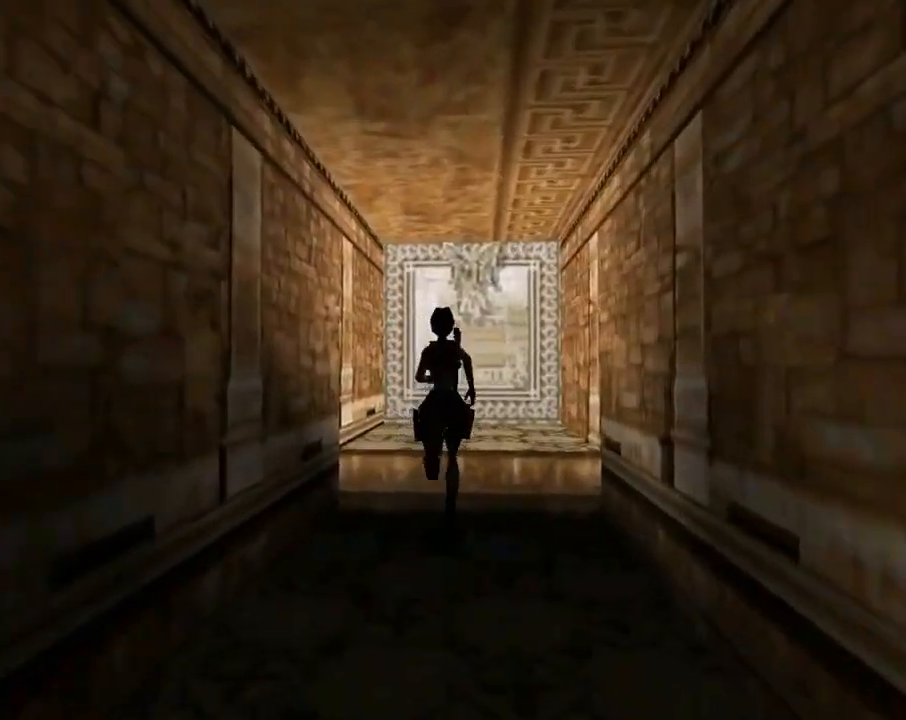
{"buttons": ["CROSS"], "left_stick": "center", "events": [[67, "CIRCLE", "up"], [200, "CROSS", "down"]]}
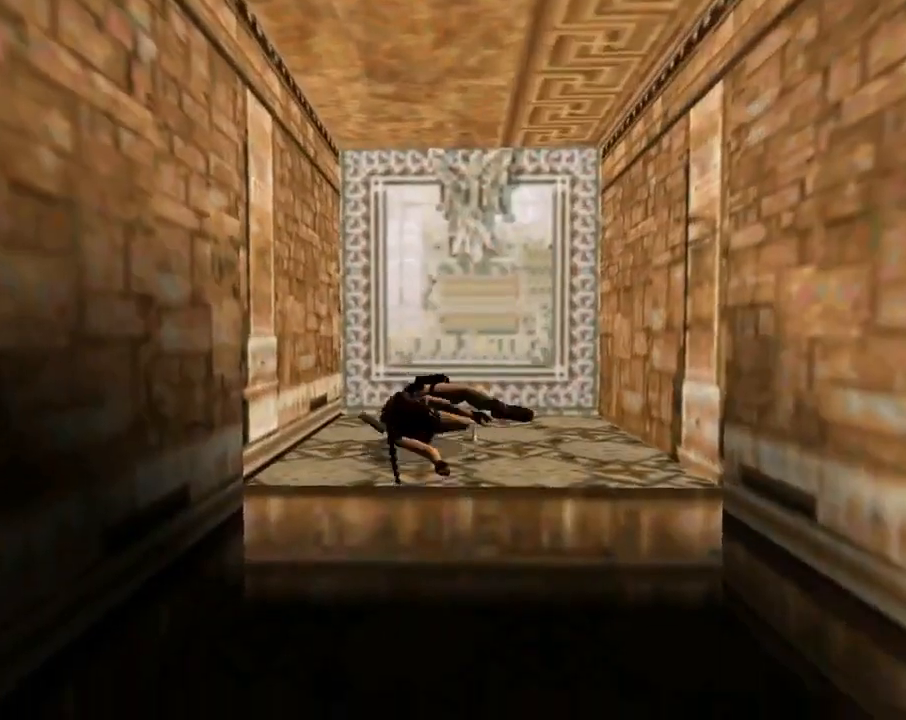
{"buttons": ["CROSS"], "left_stick": "center", "events": []}
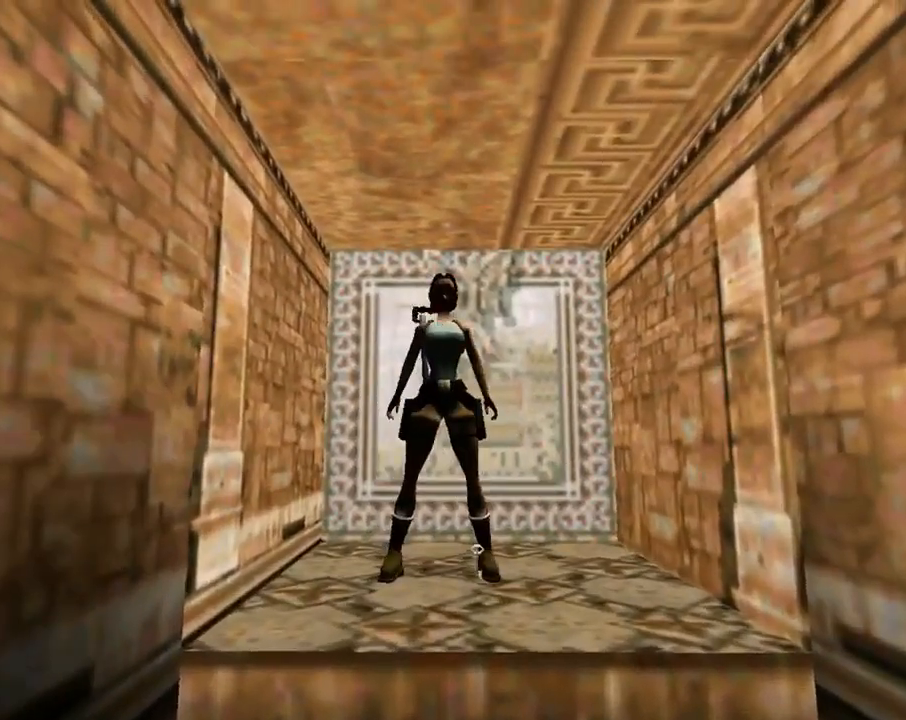
{"buttons": [], "left_stick": "center", "events": [[467, "CROSS", "up"]]}
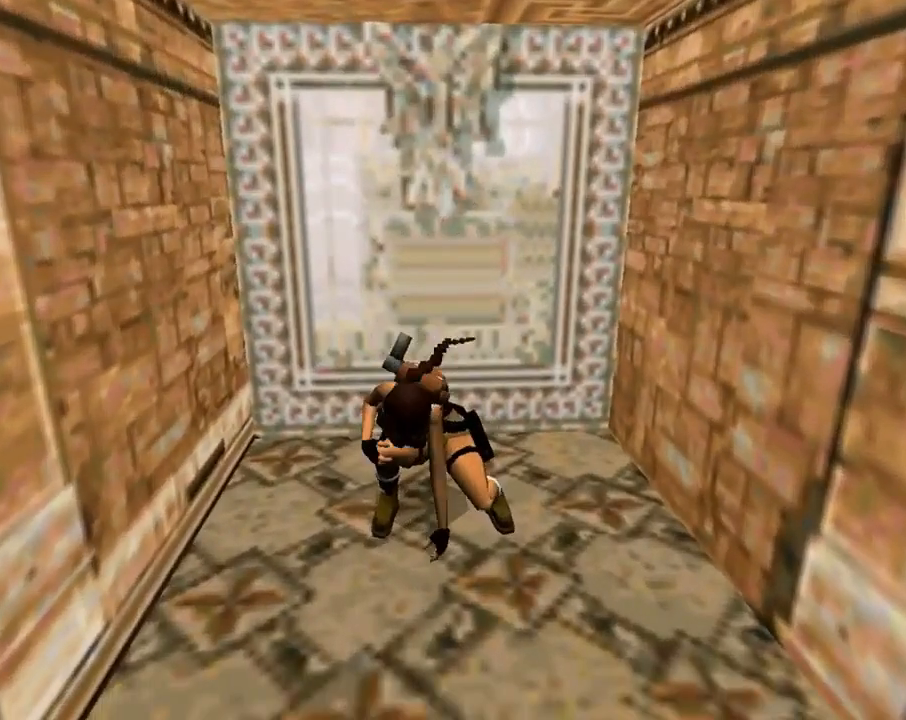
{"buttons": [], "left_stick": "center", "events": []}
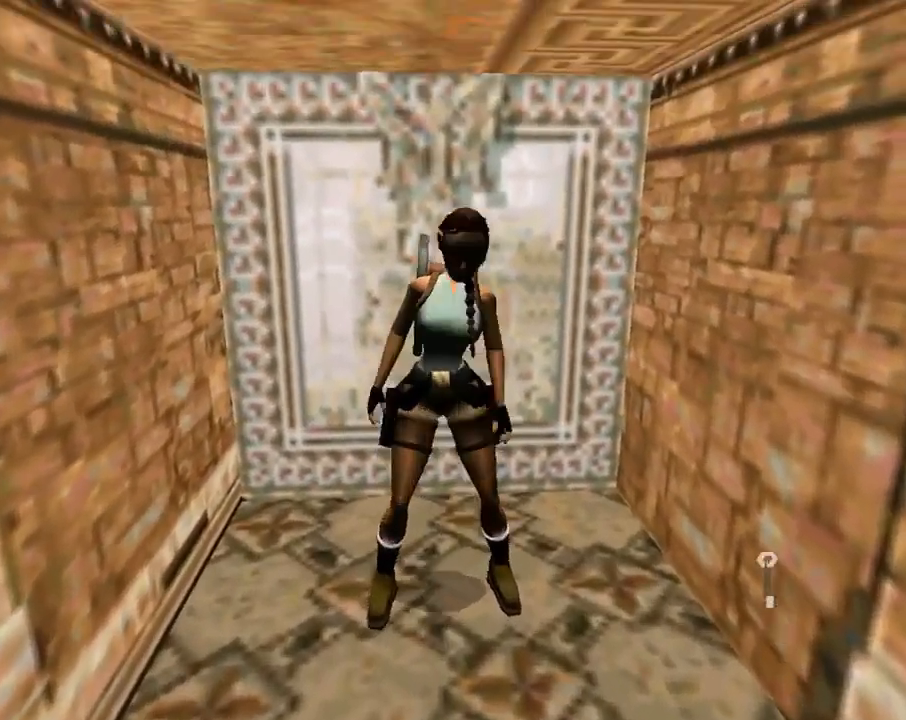
{"buttons": [], "left_stick": "center", "events": [[300, "START", "down"], [467, "START", "up"]]}
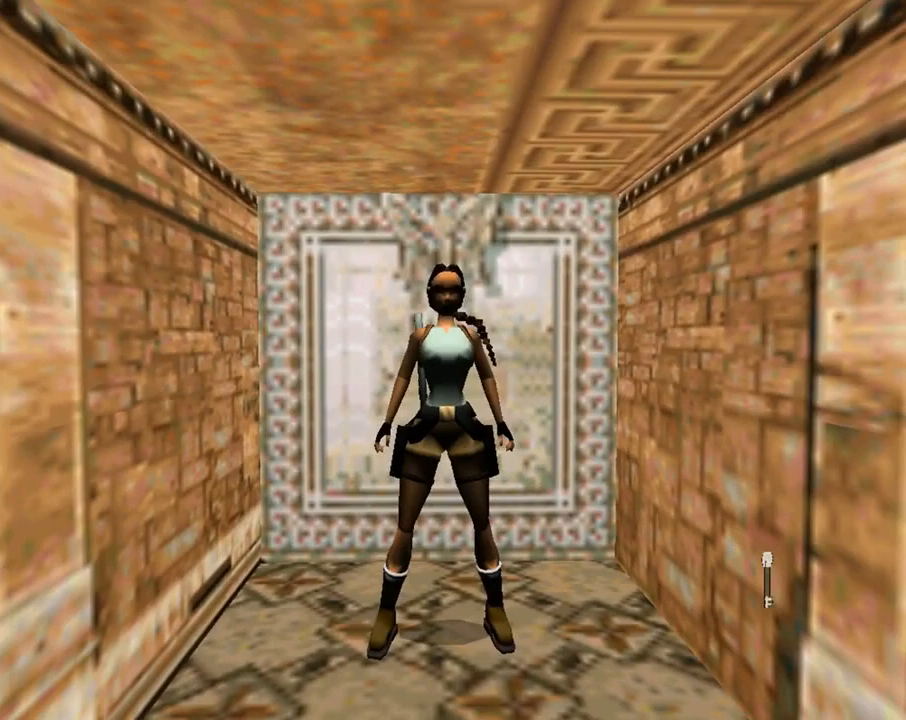
{"buttons": [], "left_stick": "center", "events": []}
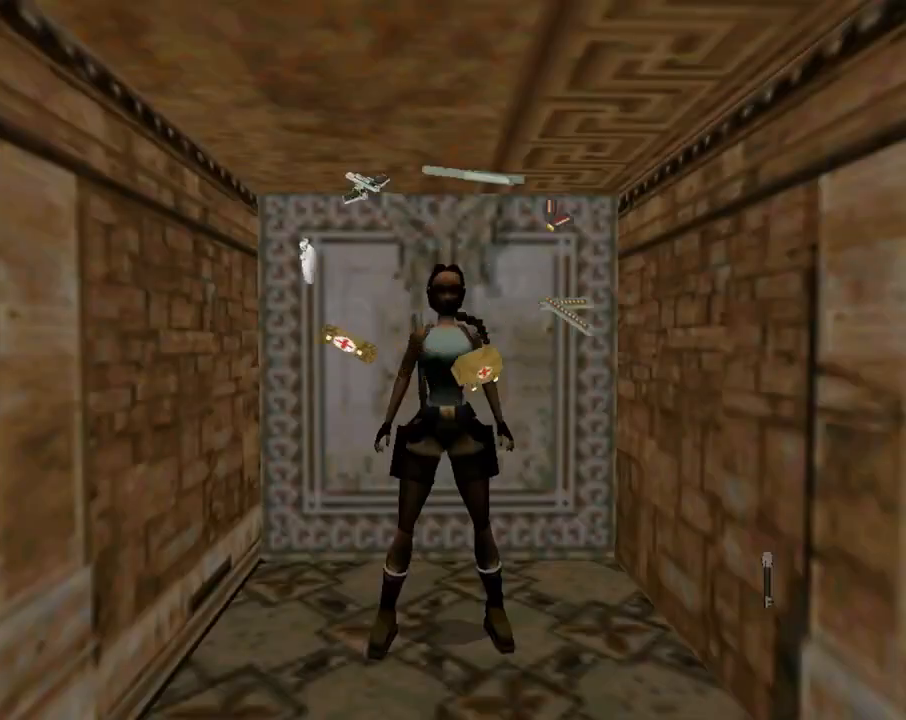
{"buttons": [], "left_stick": "center", "events": [[333, "DPAD_UP", "down"], [500, "DPAD_UP", "up"]]}
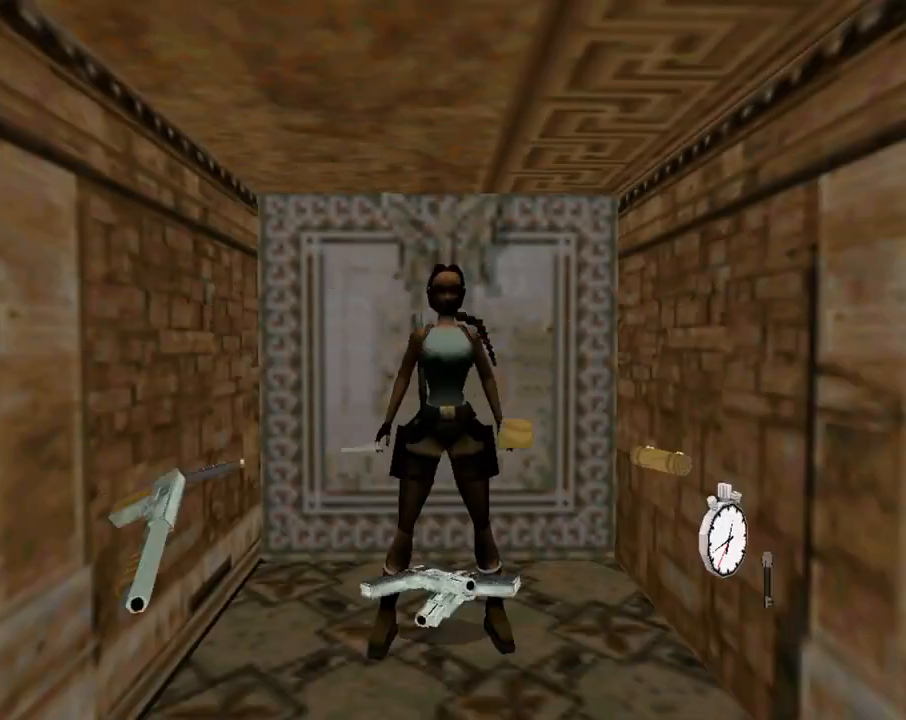
{"buttons": [], "left_stick": "center", "events": []}
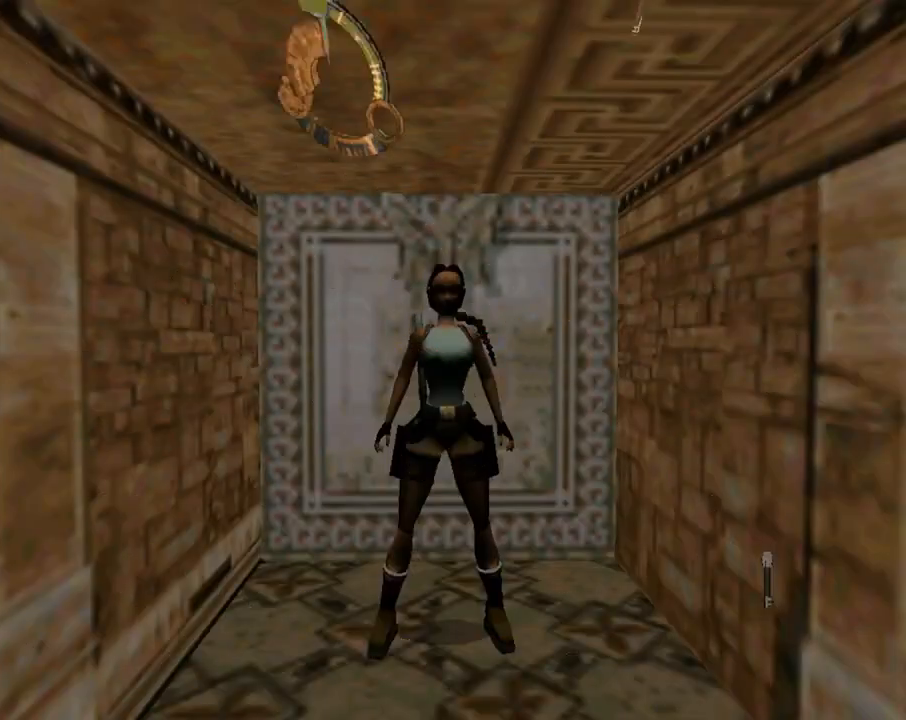
{"buttons": [], "left_stick": "center", "events": []}
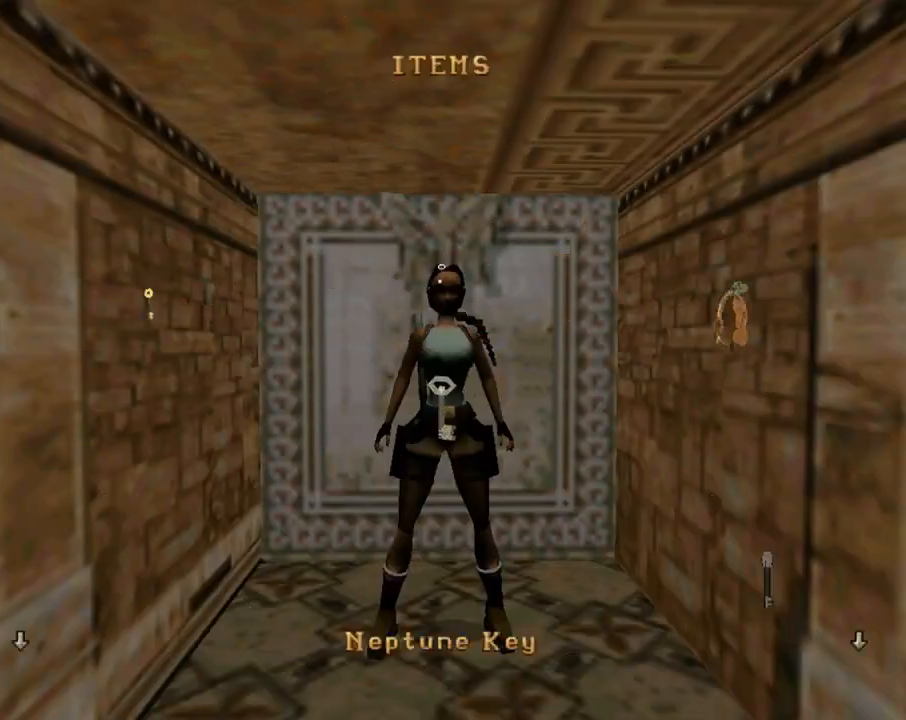
{"buttons": [], "left_stick": "center", "events": [[267, "DPAD_LEFT", "down"], [433, "DPAD_LEFT", "up"]]}
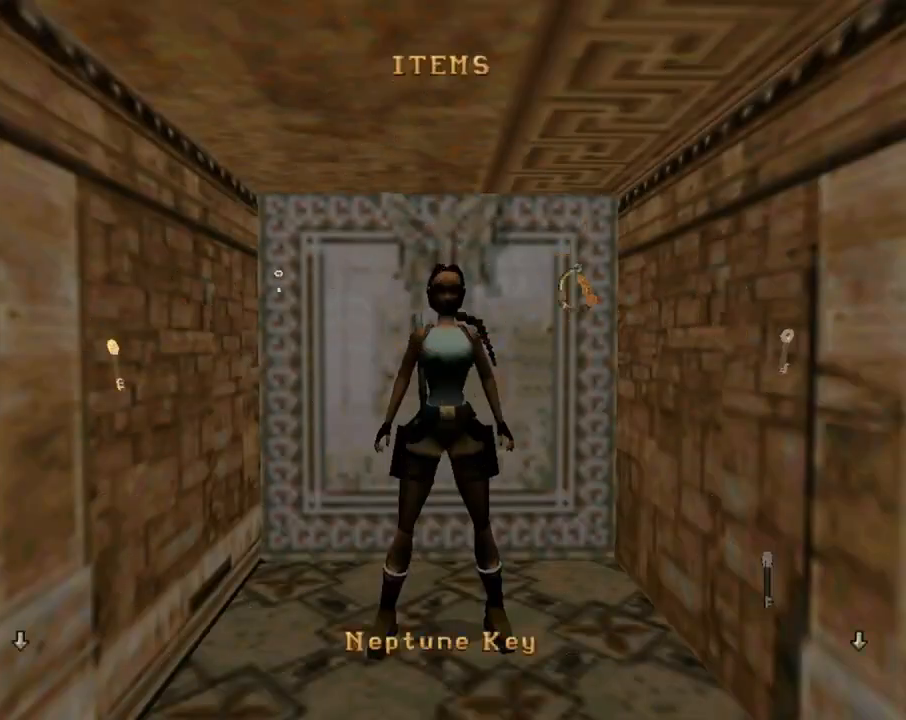
{"buttons": [], "left_stick": "center", "events": [[267, "DPAD_LEFT", "down"], [400, "DPAD_LEFT", "up"]]}
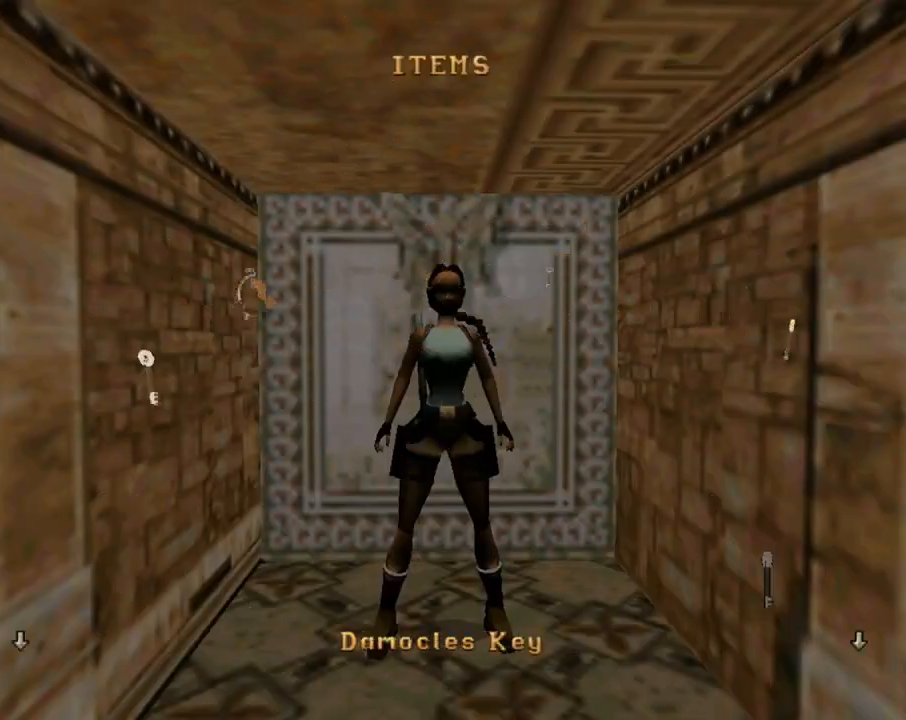
{"buttons": [], "left_stick": "center", "events": []}
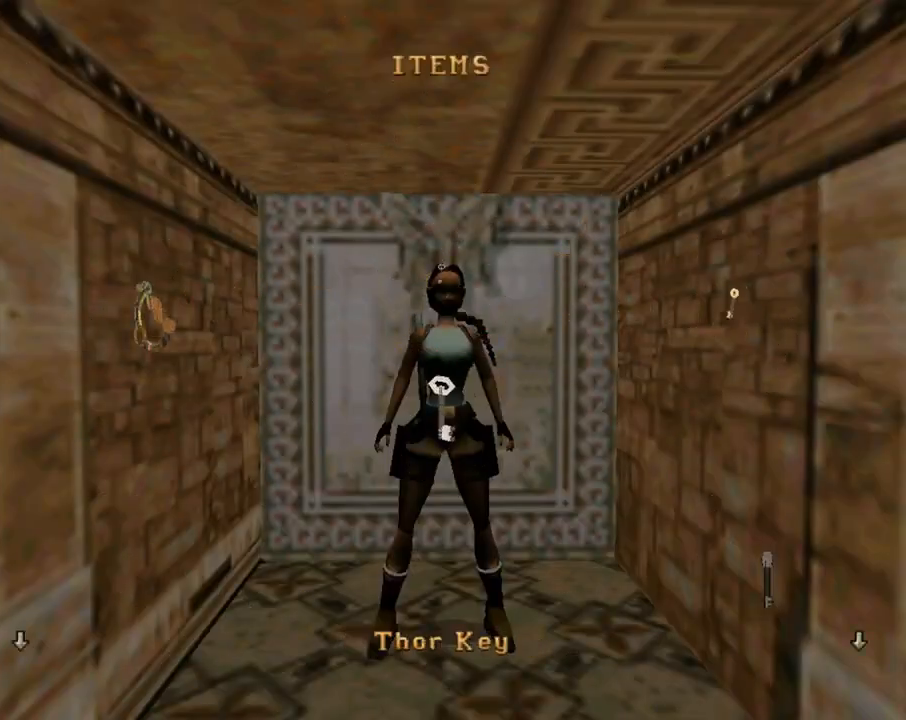
{"buttons": ["DPAD_UP"], "left_stick": "center", "events": [[67, "START", "down"], [200, "START", "up"], [367, "DPAD_UP", "down"]]}
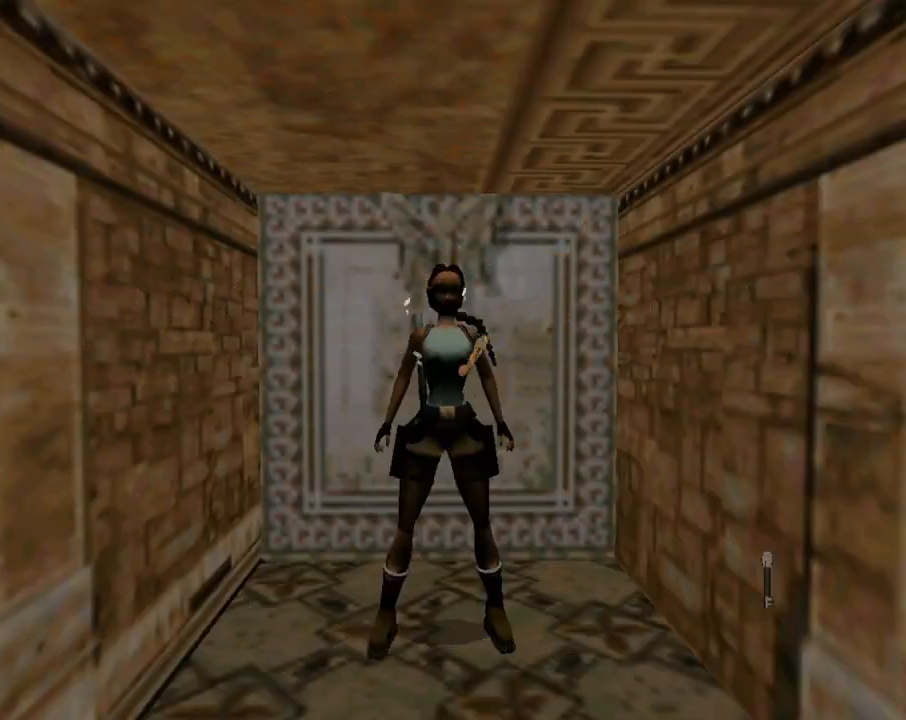
{"buttons": ["L1", "DPAD_UP"], "left_stick": "center", "events": [[433, "L1", "down"]]}
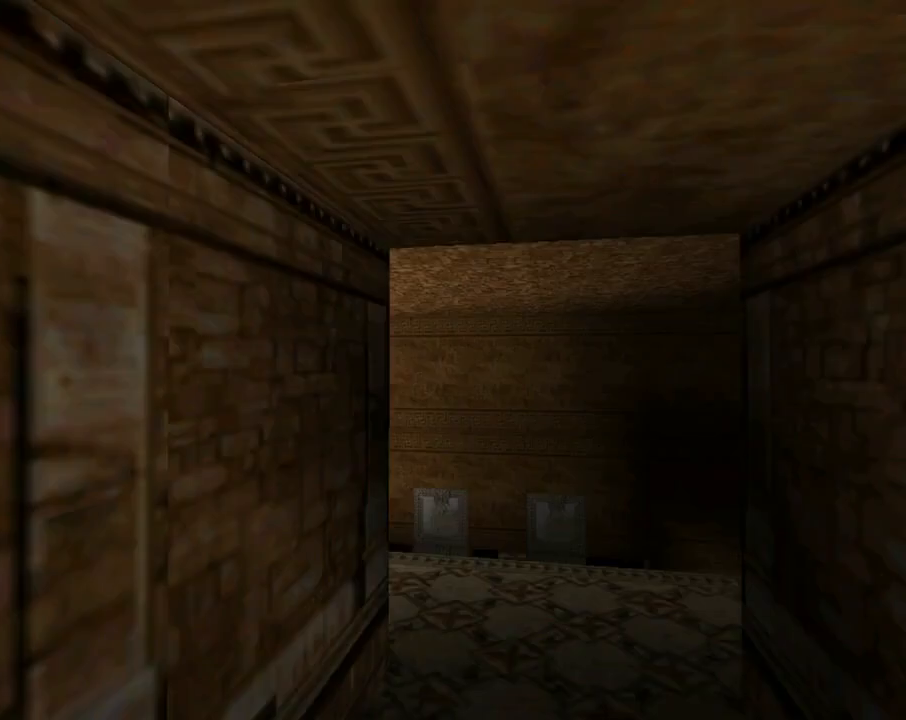
{"buttons": ["DPAD_UP"], "left_stick": "center", "events": [[67, "L1", "up"]]}
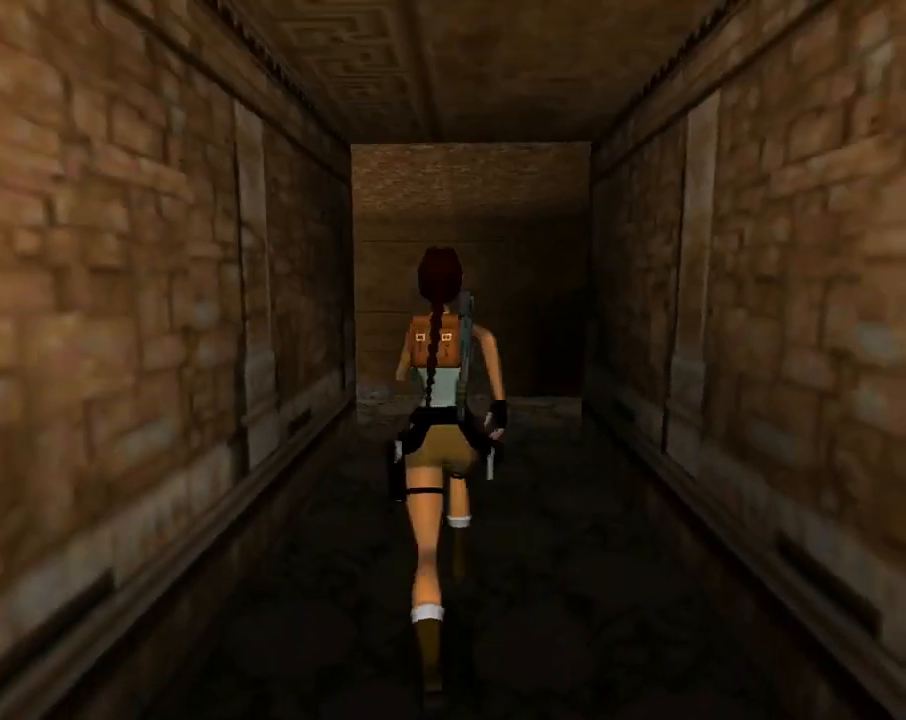
{"buttons": ["DPAD_UP", "DPAD_LEFT"], "left_stick": "center", "events": [[467, "DPAD_LEFT", "down"]]}
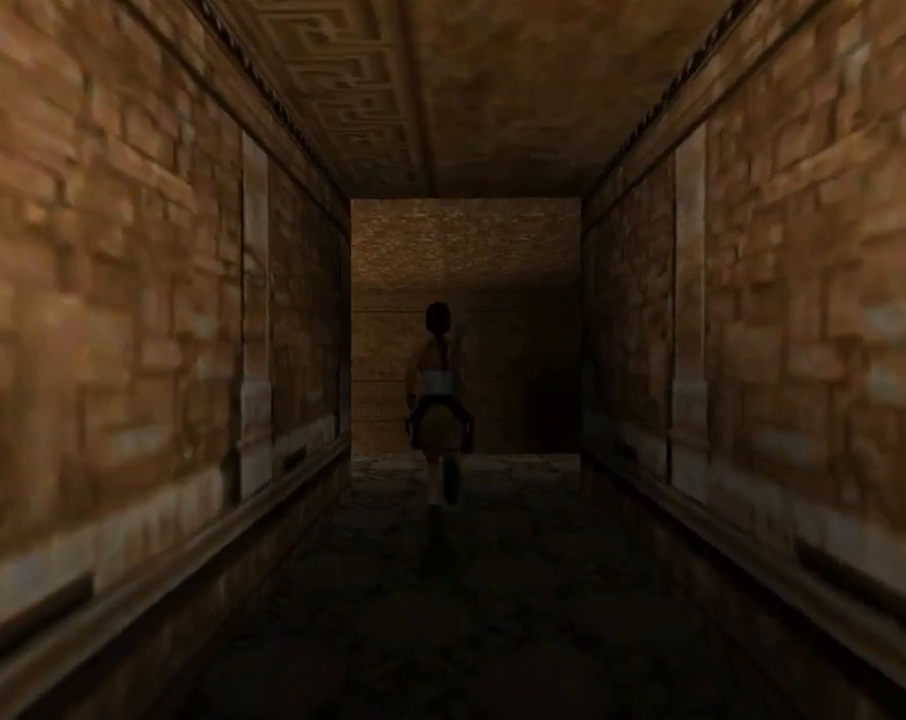
{"buttons": ["DPAD_UP", "DPAD_LEFT"], "left_stick": "center", "events": [[100, "DPAD_LEFT", "up"], [467, "DPAD_LEFT", "down"]]}
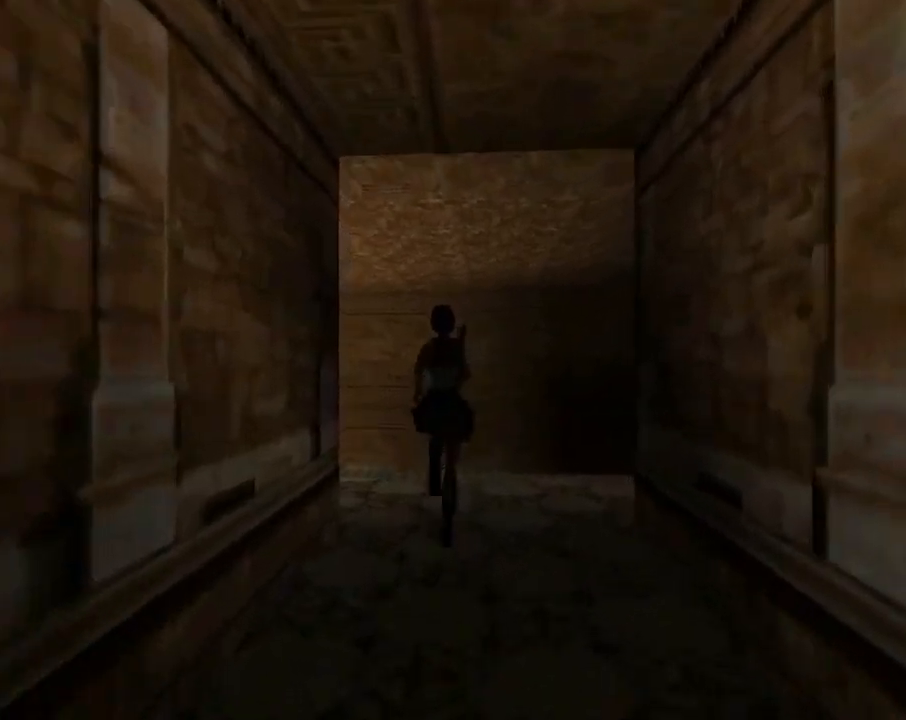
{"buttons": ["DPAD_LEFT"], "left_stick": "center", "events": [[67, "DPAD_UP", "up"]]}
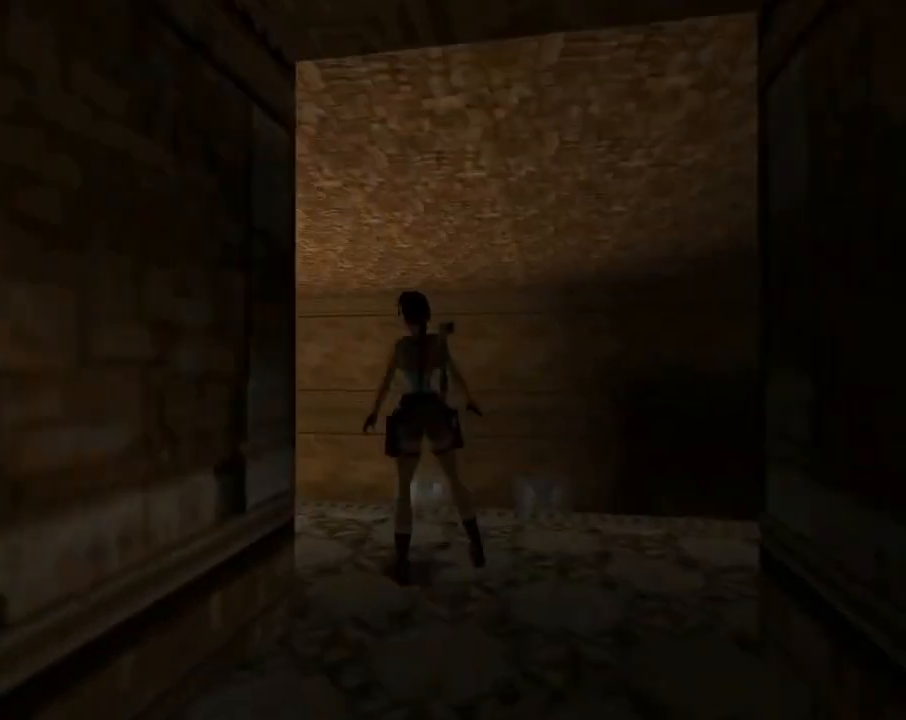
{"buttons": ["L1"], "left_stick": "center", "events": [[233, "L1", "down"], [467, "DPAD_LEFT", "up"]]}
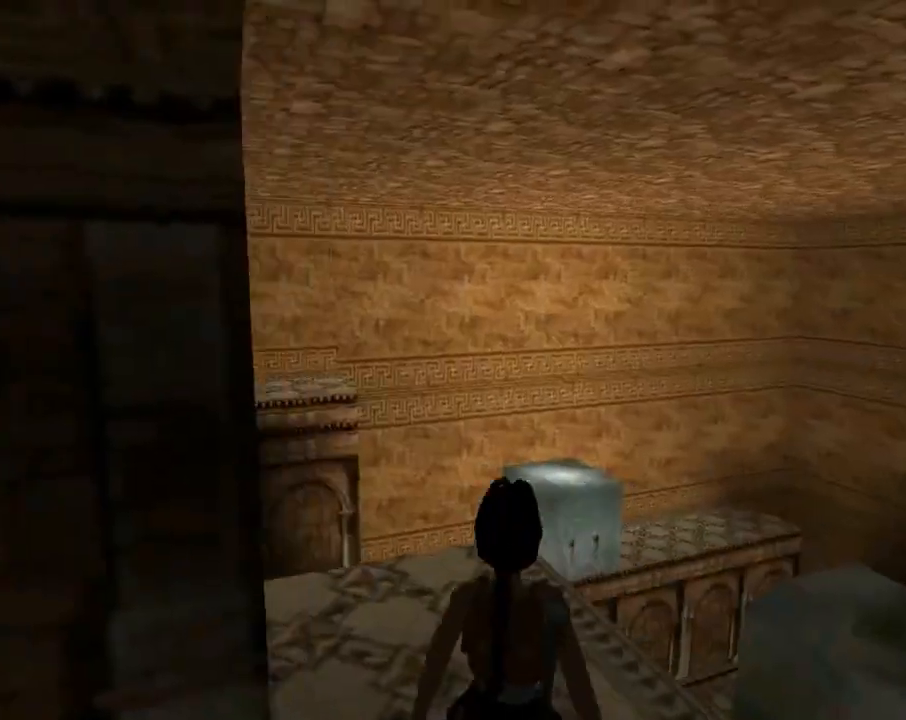
{"buttons": ["DPAD_UP", "DPAD_LEFT"], "left_stick": "center", "events": [[367, "L1", "up"], [467, "DPAD_UP", "down"], [500, "DPAD_LEFT", "down"]]}
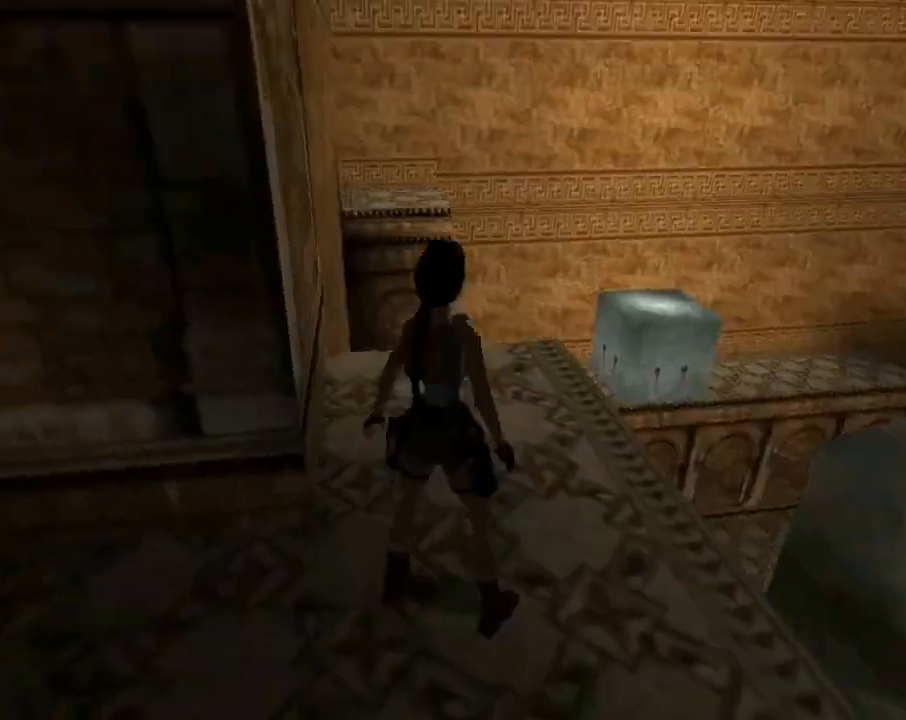
{"buttons": ["DPAD_UP", "DPAD_LEFT"], "left_stick": "center", "events": [[300, "DPAD_LEFT", "up"], [500, "DPAD_LEFT", "down"]]}
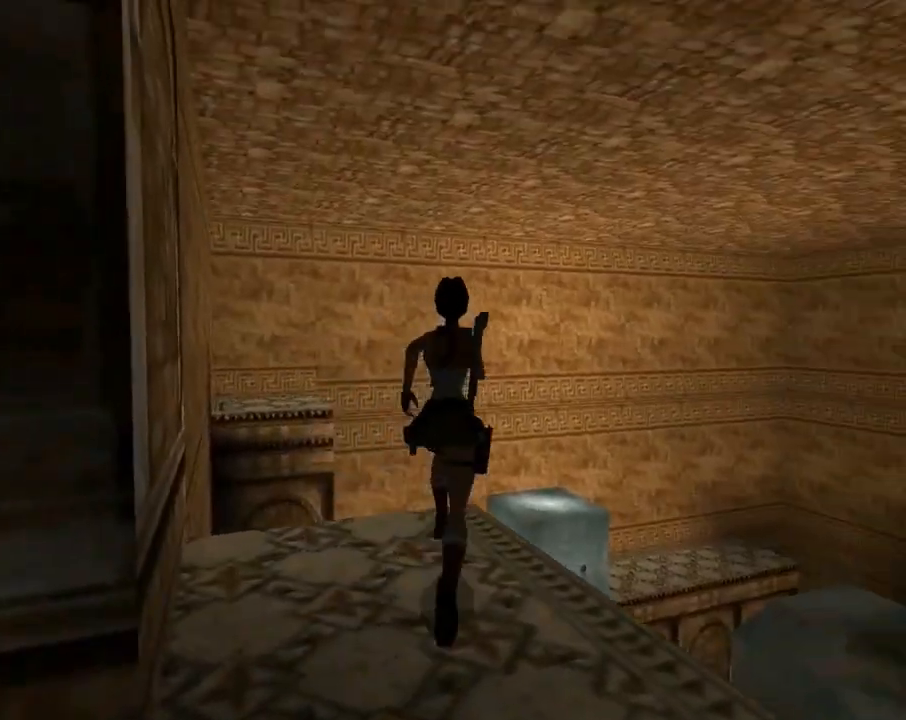
{"buttons": ["SQUARE", "DPAD_UP", "DPAD_LEFT"], "left_stick": "center", "events": [[200, "DPAD_LEFT", "up"], [400, "SQUARE", "down"], [433, "DPAD_LEFT", "down"]]}
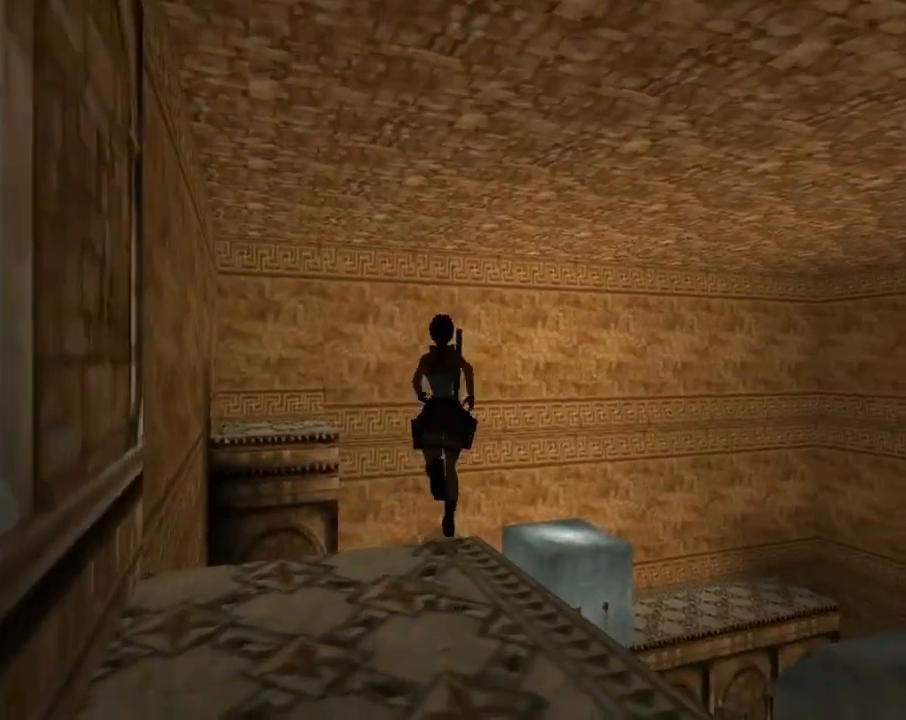
{"buttons": ["SQUARE", "DPAD_UP"], "left_stick": "center", "events": [[167, "DPAD_LEFT", "up"]]}
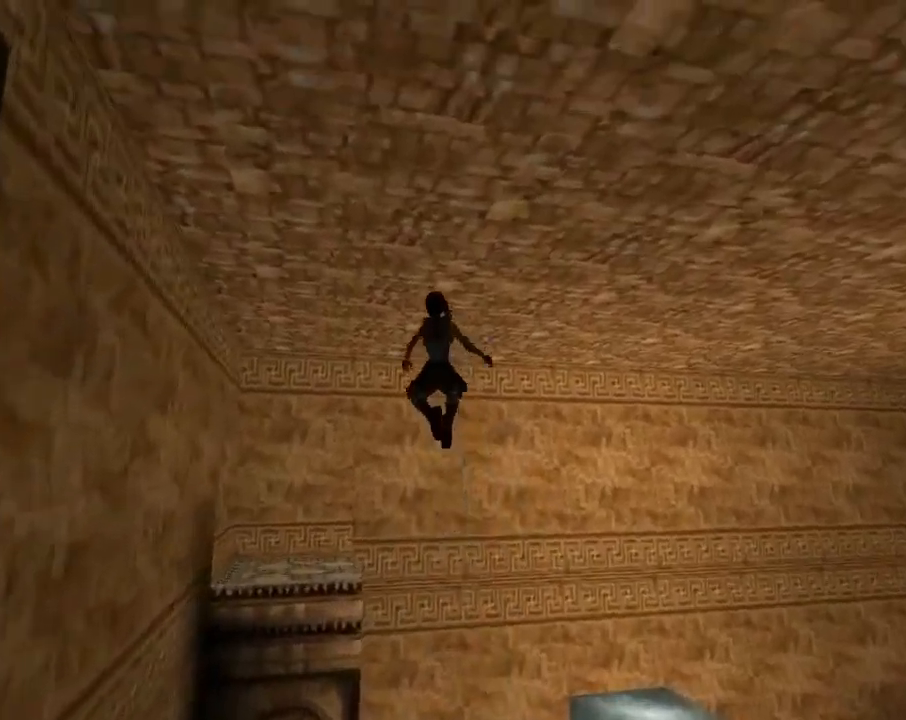
{"buttons": ["DPAD_UP"], "left_stick": "center", "events": [[167, "DPAD_RIGHT", "down"], [167, "SQUARE", "up"], [333, "DPAD_RIGHT", "up"]]}
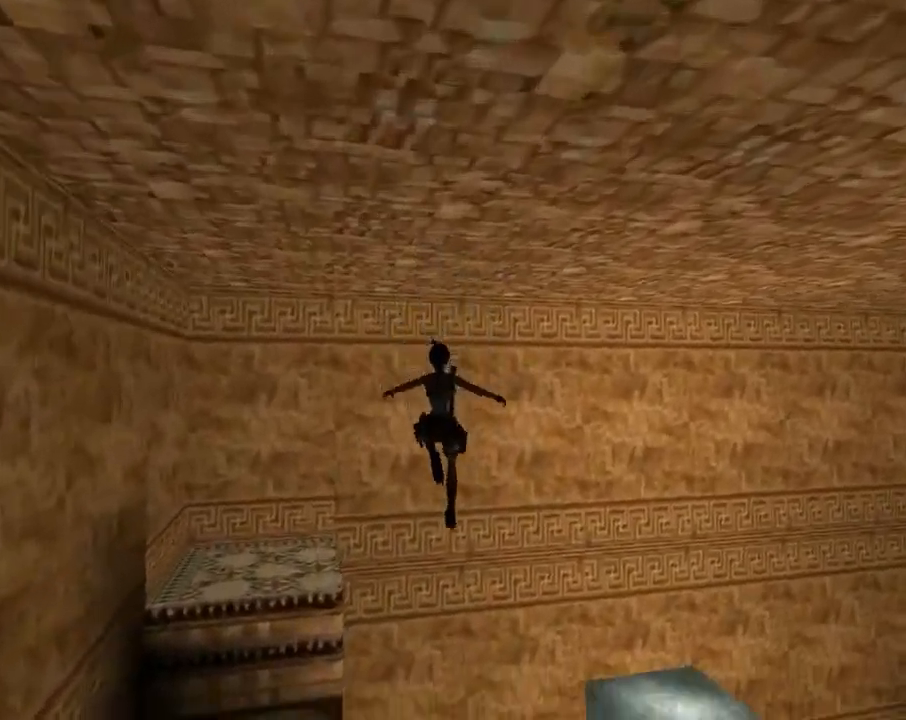
{"buttons": ["CIRCLE", "DPAD_UP", "DPAD_LEFT"], "left_stick": "center", "events": [[67, "DPAD_LEFT", "down"], [200, "CROSS", "down"], [200, "DPAD_LEFT", "up"], [367, "CROSS", "up"], [433, "CIRCLE", "down"], [500, "DPAD_LEFT", "down"]]}